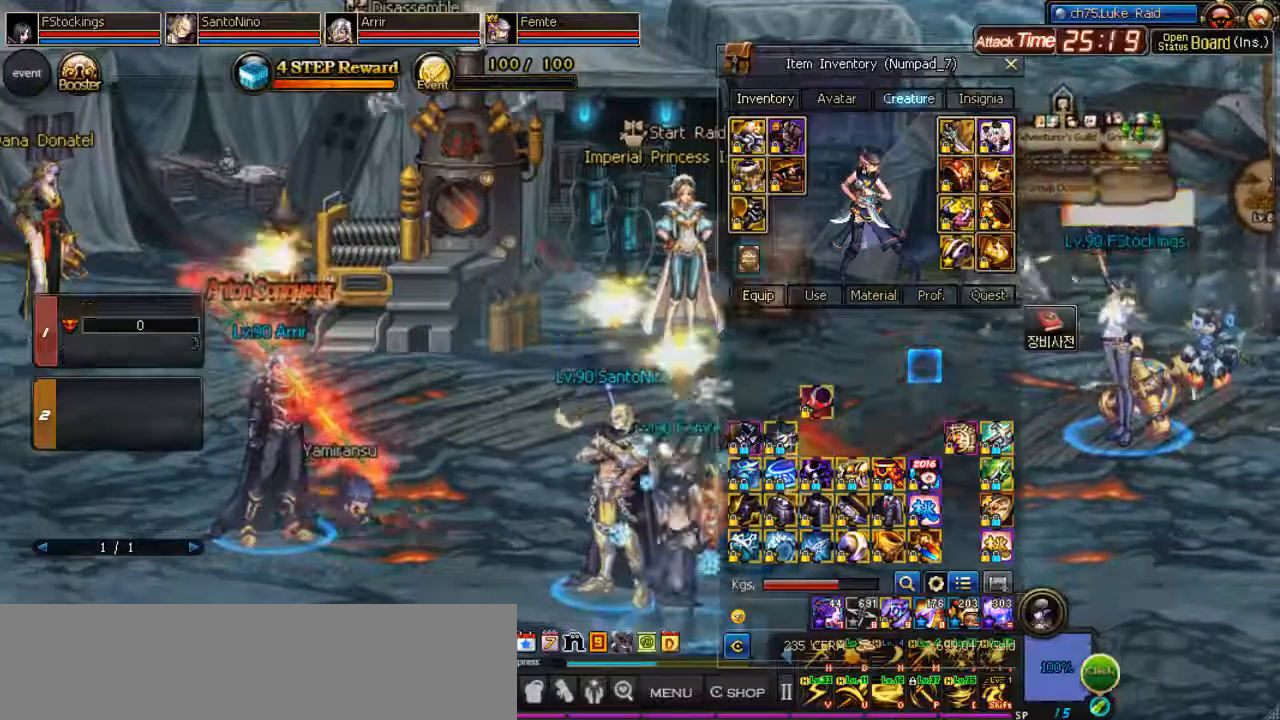
Gameplay with keyboard; each line is a JSON object with the keys held at the frame after it. "events" lists presses ("down") and releases ("up") of ".", "/", "0", "1", "2", "3", "4", "5", "6", "7", "8", "9", "a", "alt_l", "alt_r", "b", "backslash", "backspace", "c", "caps_lock", "comma", "ctrl_l", "ctrl_r", "d", "down", "equals", "escape", "f", "f1", "f10", "f11", "f12", "f2", "f3", "f4", "f5", "f6", "f7", "f8", "f9", "g", "h", "i", "j", "k", "l", "lbracket", "left", "m", "minus", "n", "o", "p", "q", "quote", "r", "rbracket", "return", "right", "s", "semicolon", "shift_l", "shift_r", "space", "super", "t", "tab", "tilde", "u", "up", "v", "w", "x", "y" and "z" between this image and that frame as [ms after this image, input, new state], when the widget could be followed in between. No other keys are recorded. Mouse input is not recorded. Not read: e.
{"keys": ["i"], "events": [[67, "l", "down"], [267, "i", "down"], [500, "l", "up"]]}
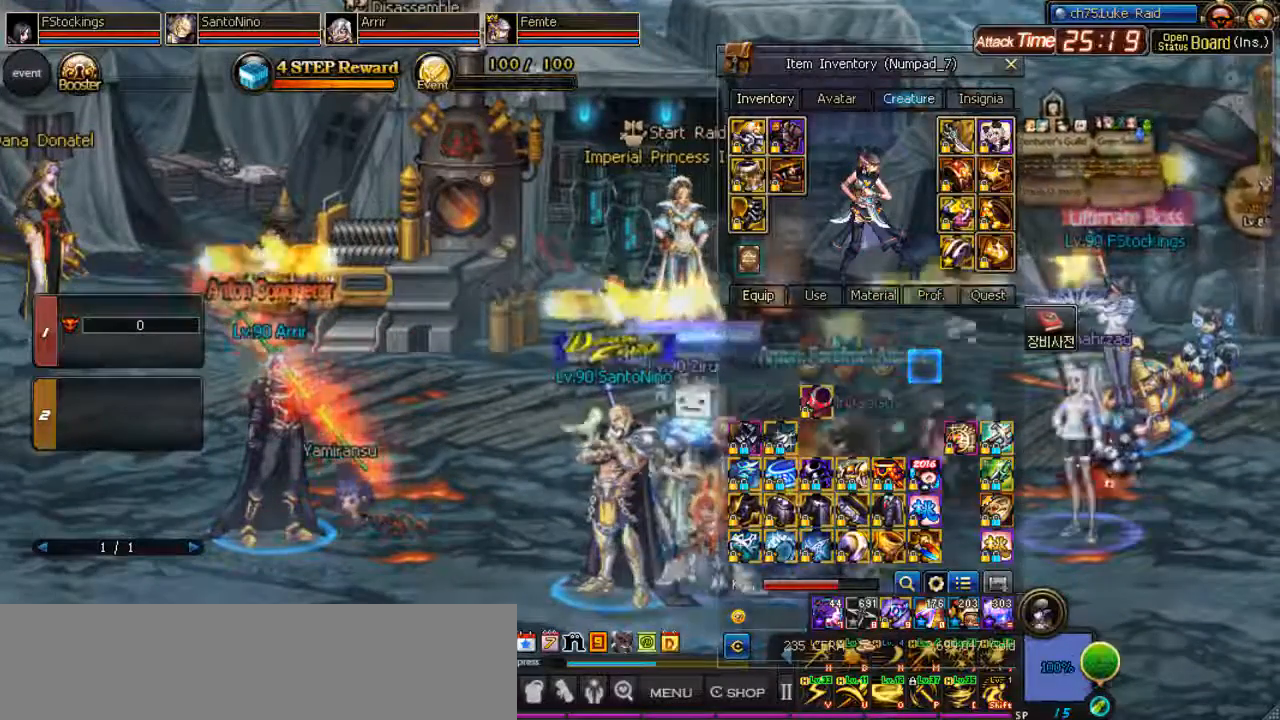
{"keys": ["i"], "events": []}
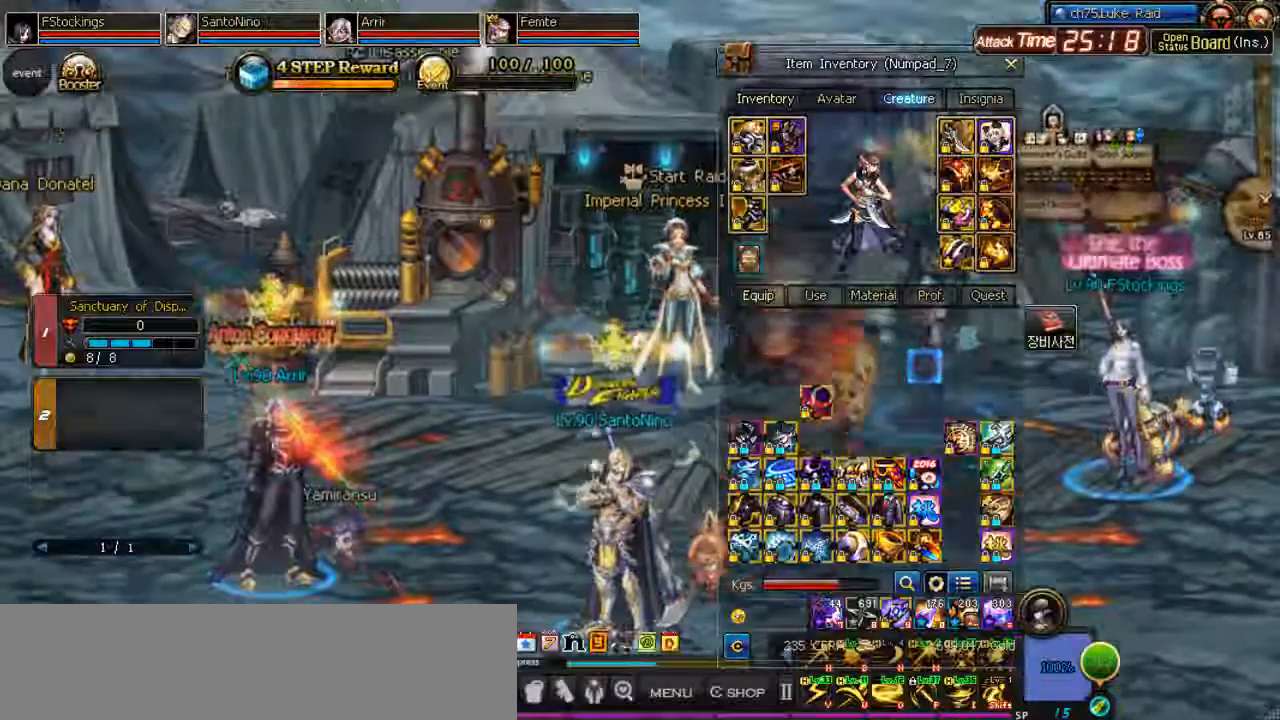
{"keys": ["k"], "events": [[67, "i", "up"], [133, "k", "down"]]}
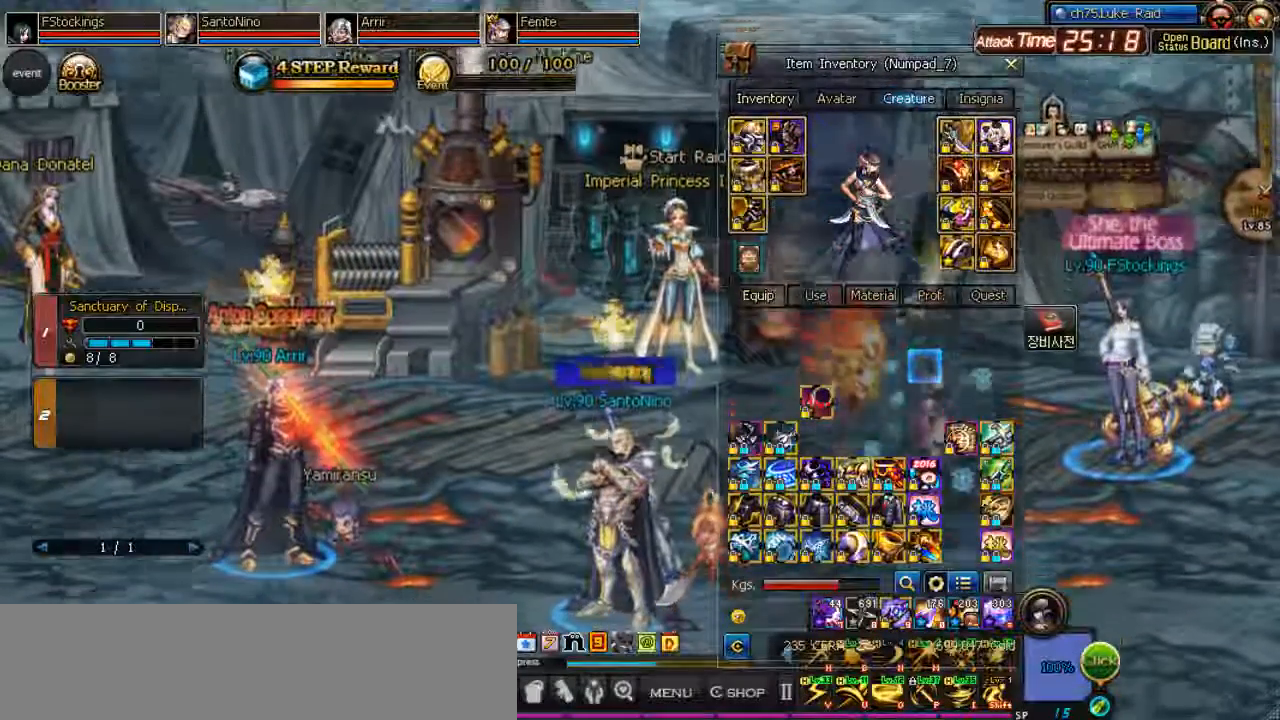
{"keys": ["j"], "events": [[167, "k", "up"], [467, "j", "down"]]}
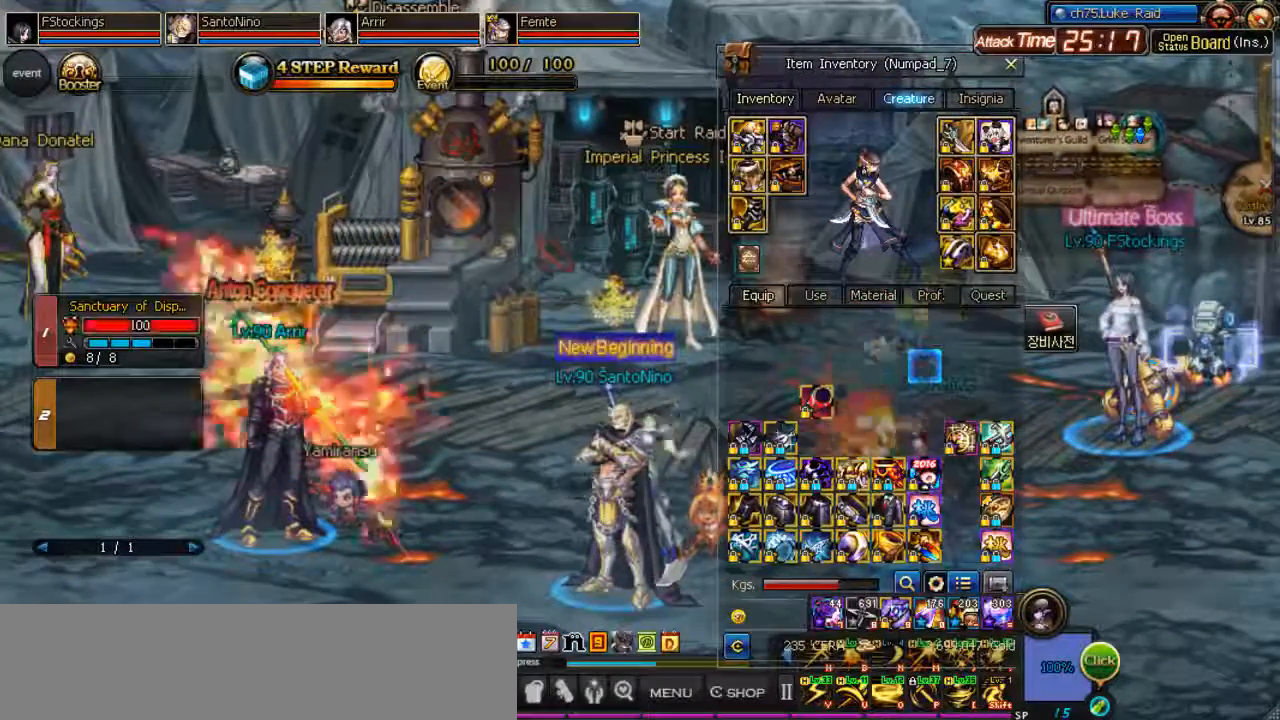
{"keys": ["i"], "events": [[100, "j", "up"], [433, "i", "down"]]}
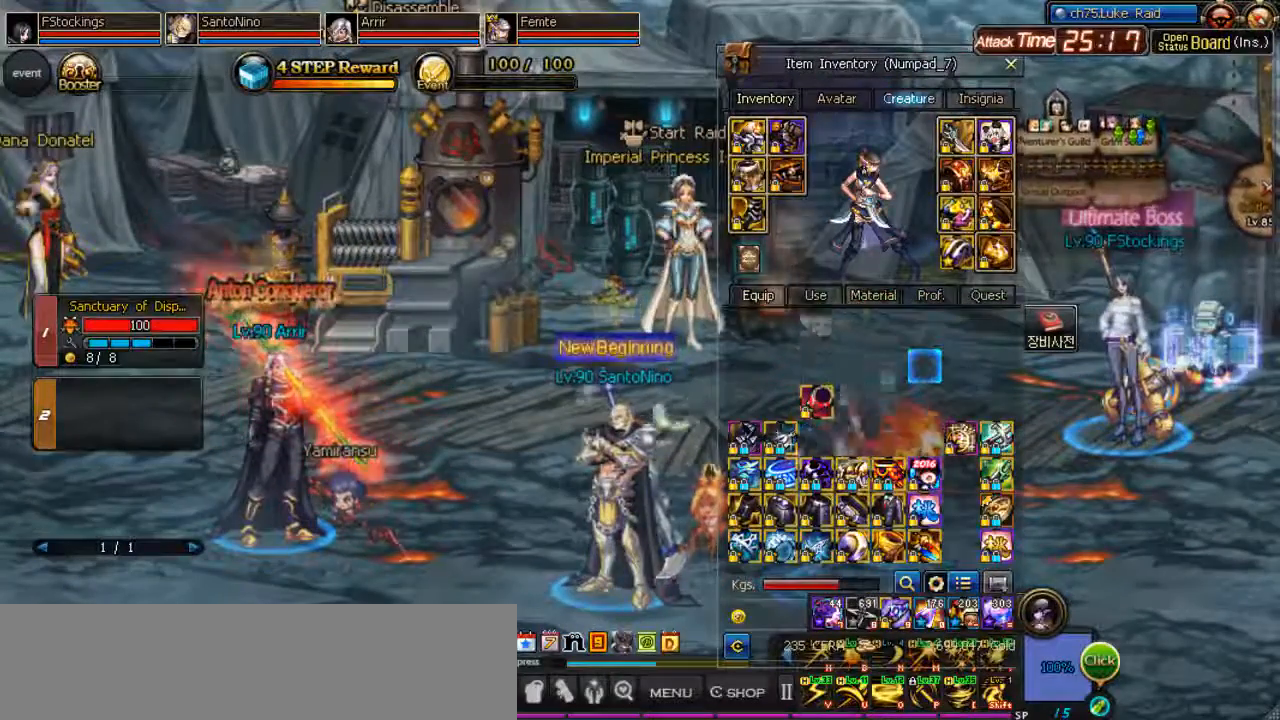
{"keys": ["i"], "events": []}
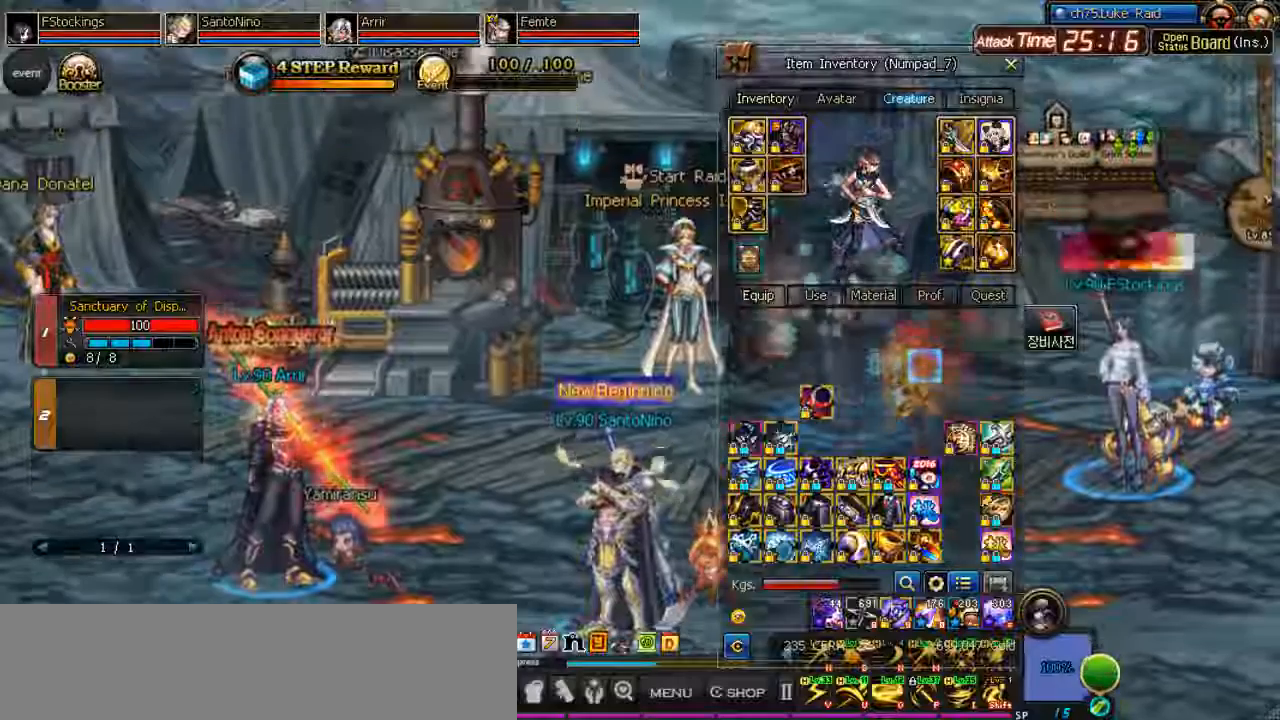
{"keys": ["k"], "events": [[67, "i", "up"], [467, "k", "down"]]}
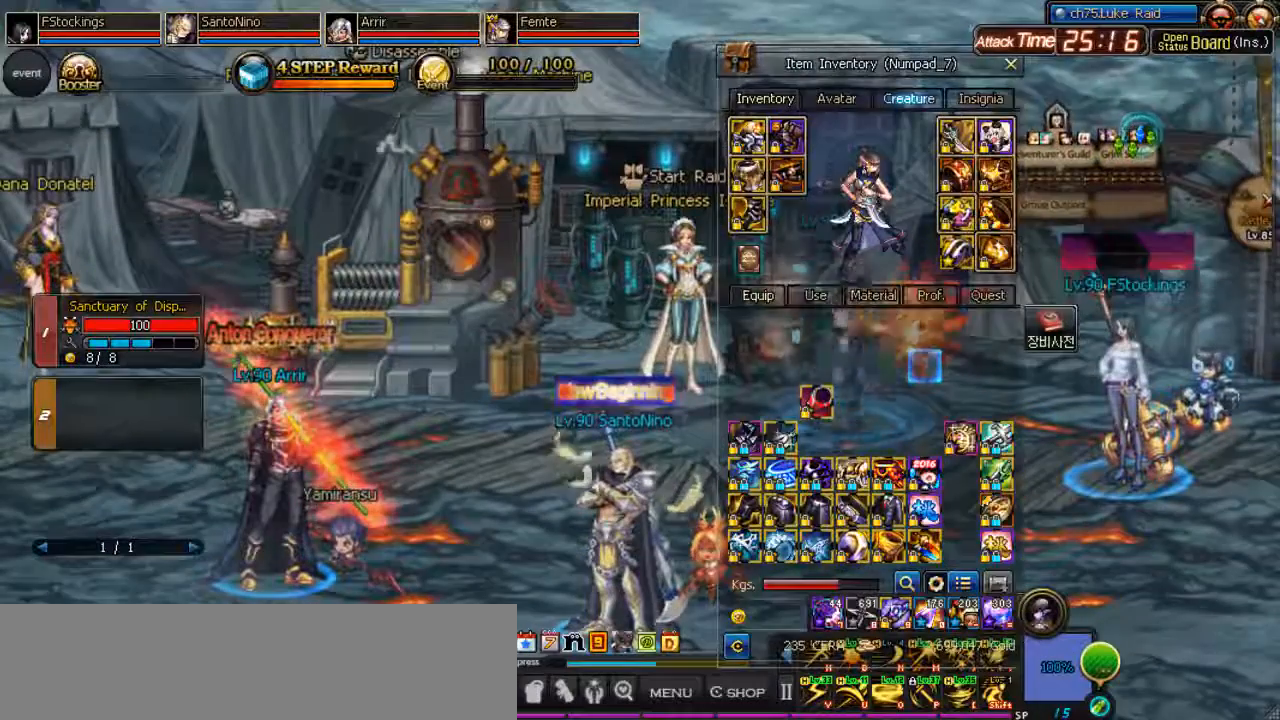
{"keys": [], "events": [[433, "k", "up"]]}
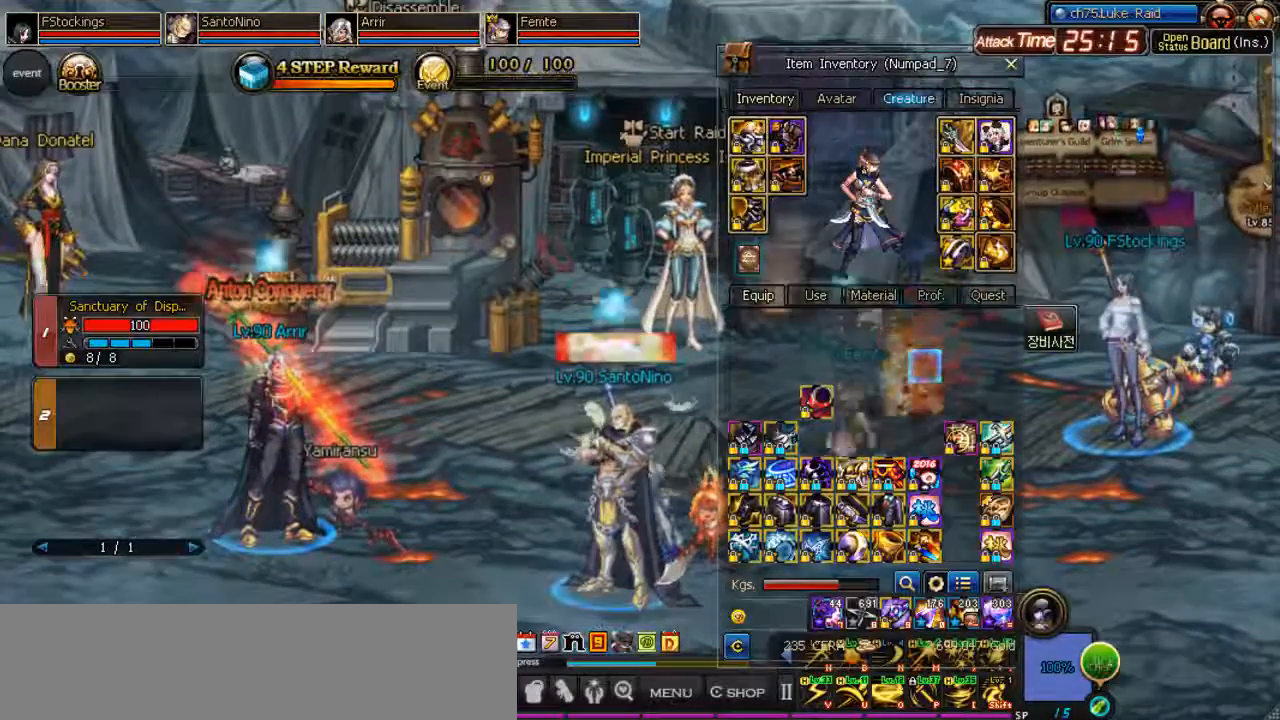
{"keys": ["i"], "events": [[100, "i", "down"]]}
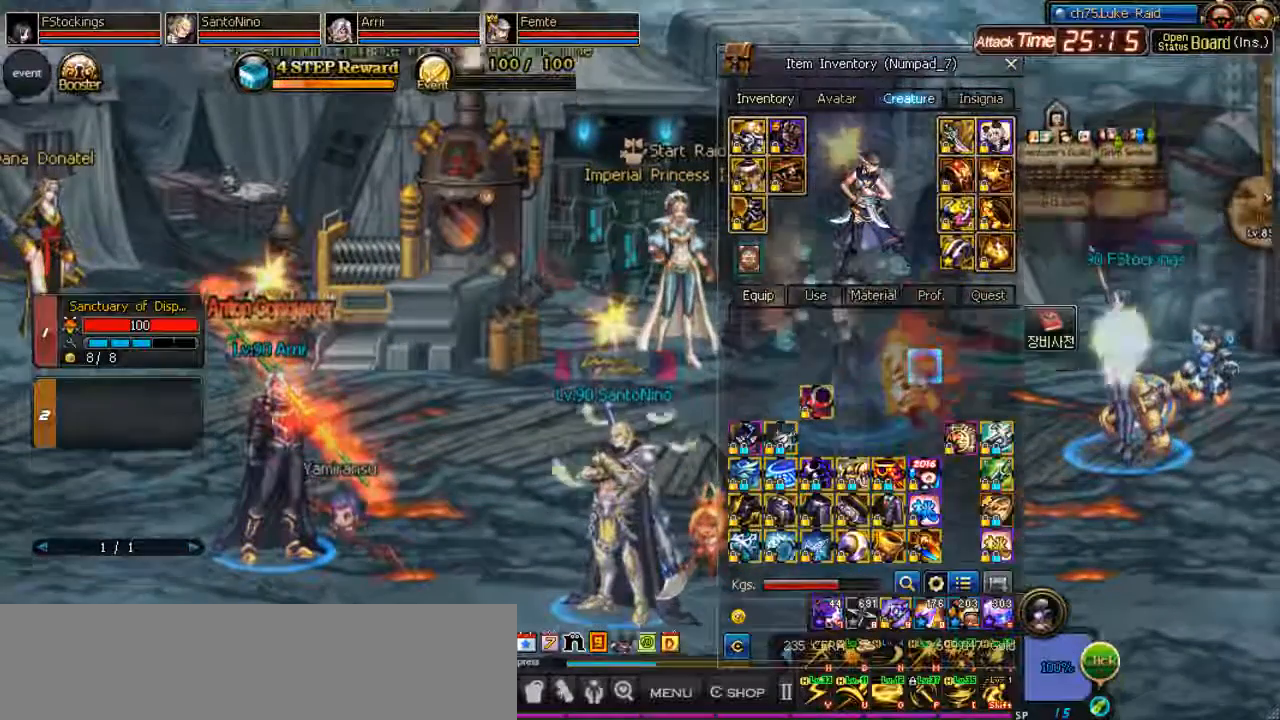
{"keys": [], "events": [[133, "i", "up"]]}
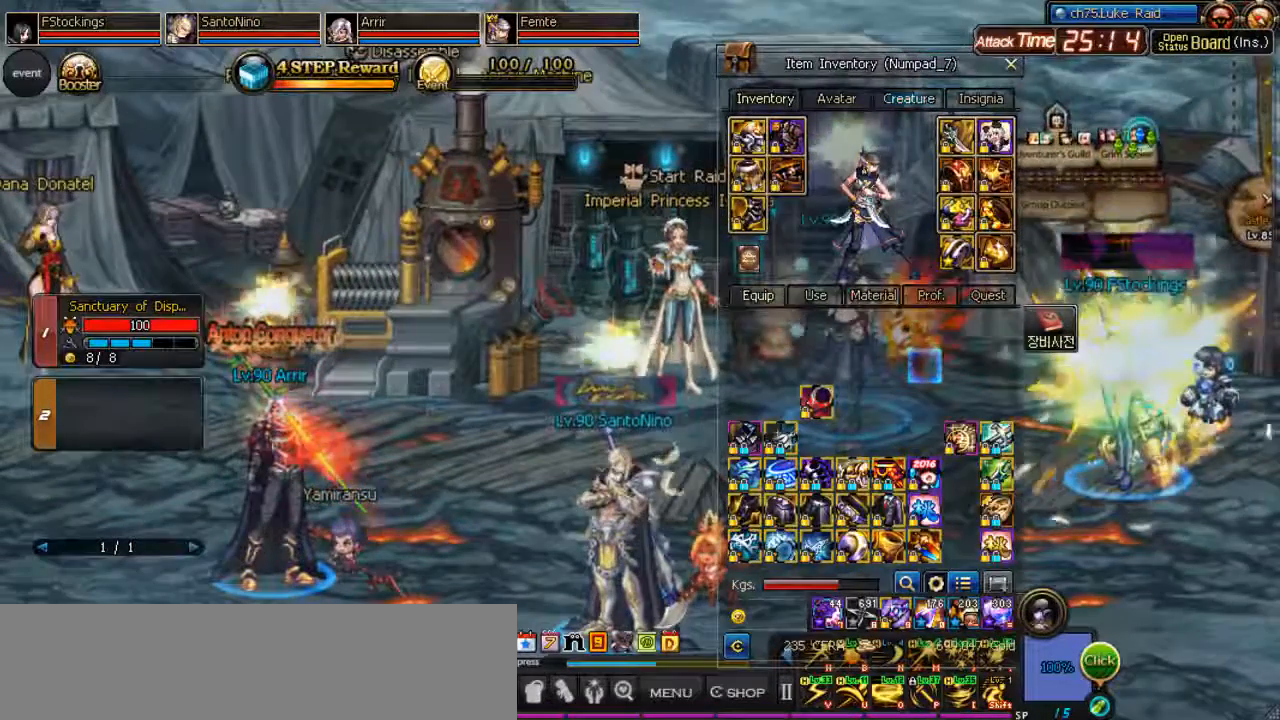
{"keys": ["backslash"], "events": [[167, "backslash", "down"]]}
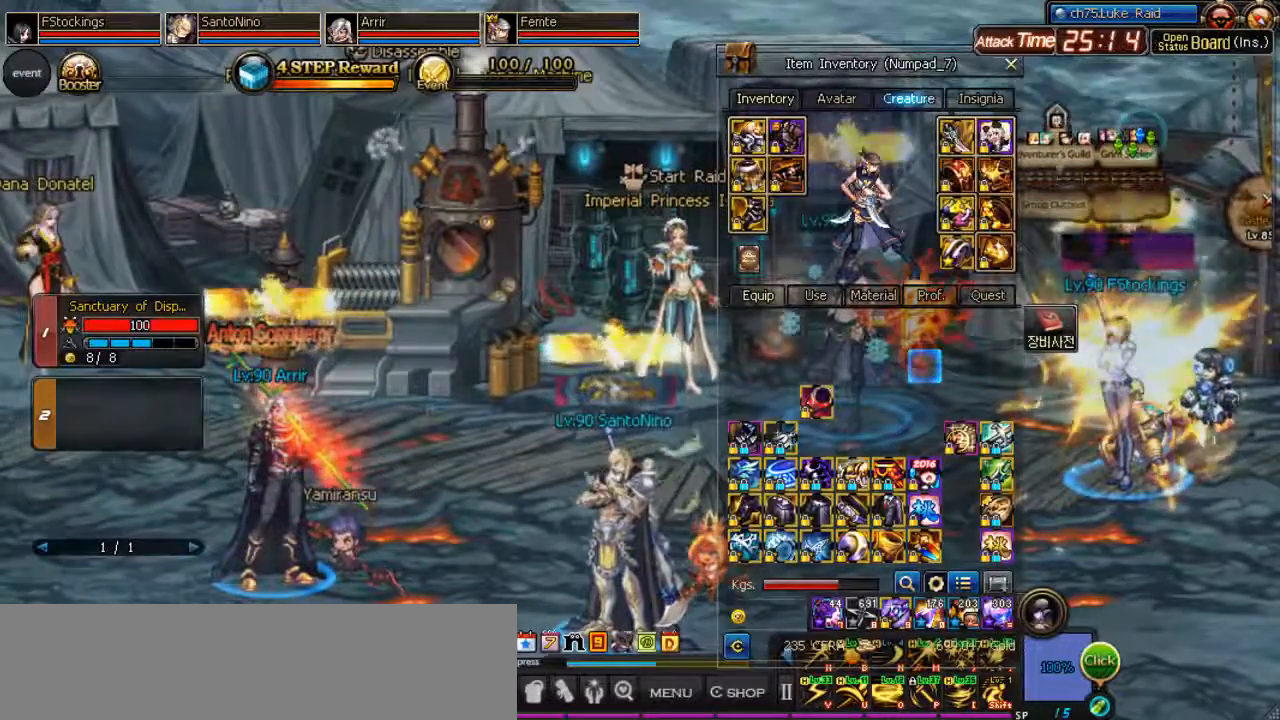
{"keys": ["backslash"], "events": []}
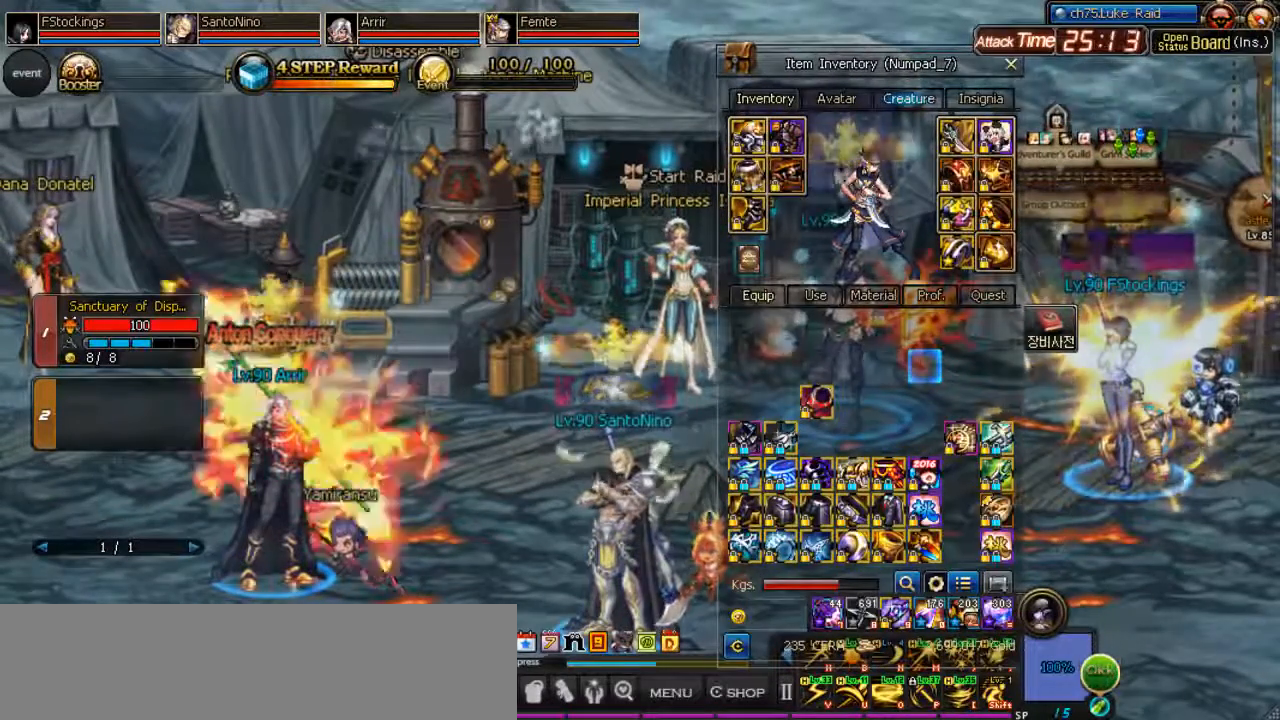
{"keys": ["backslash"], "events": []}
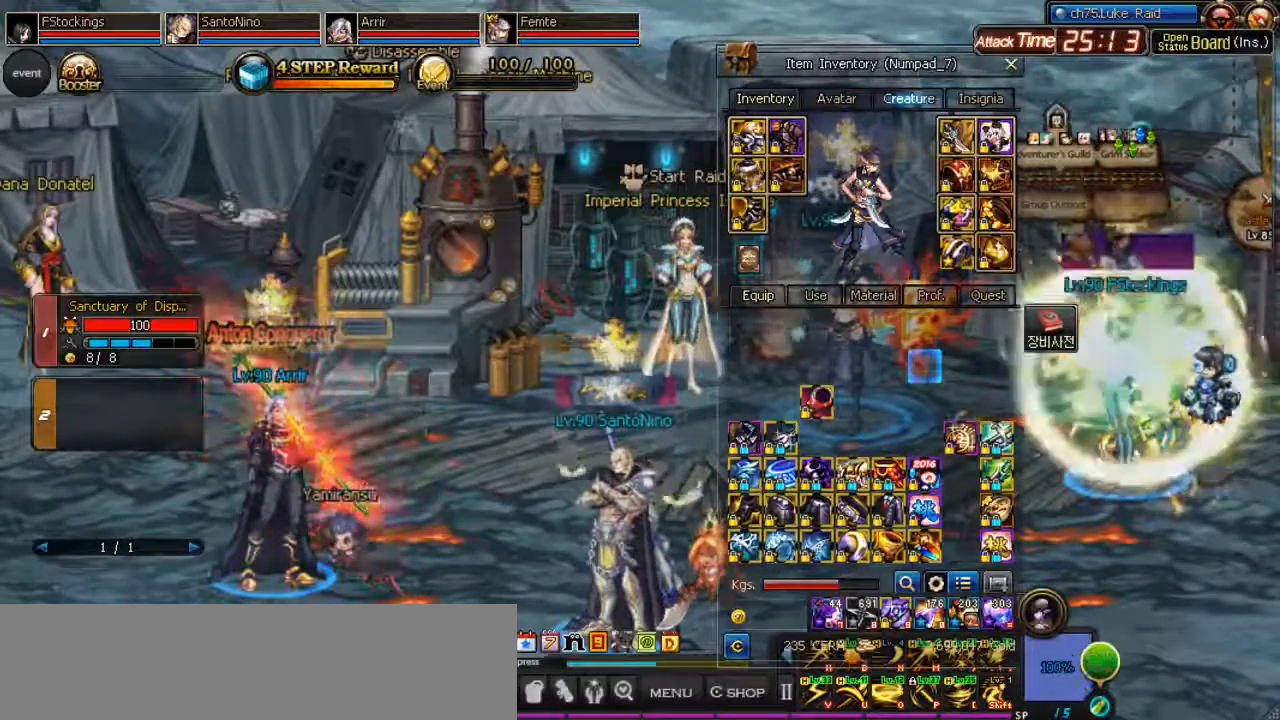
{"keys": ["backslash"], "events": []}
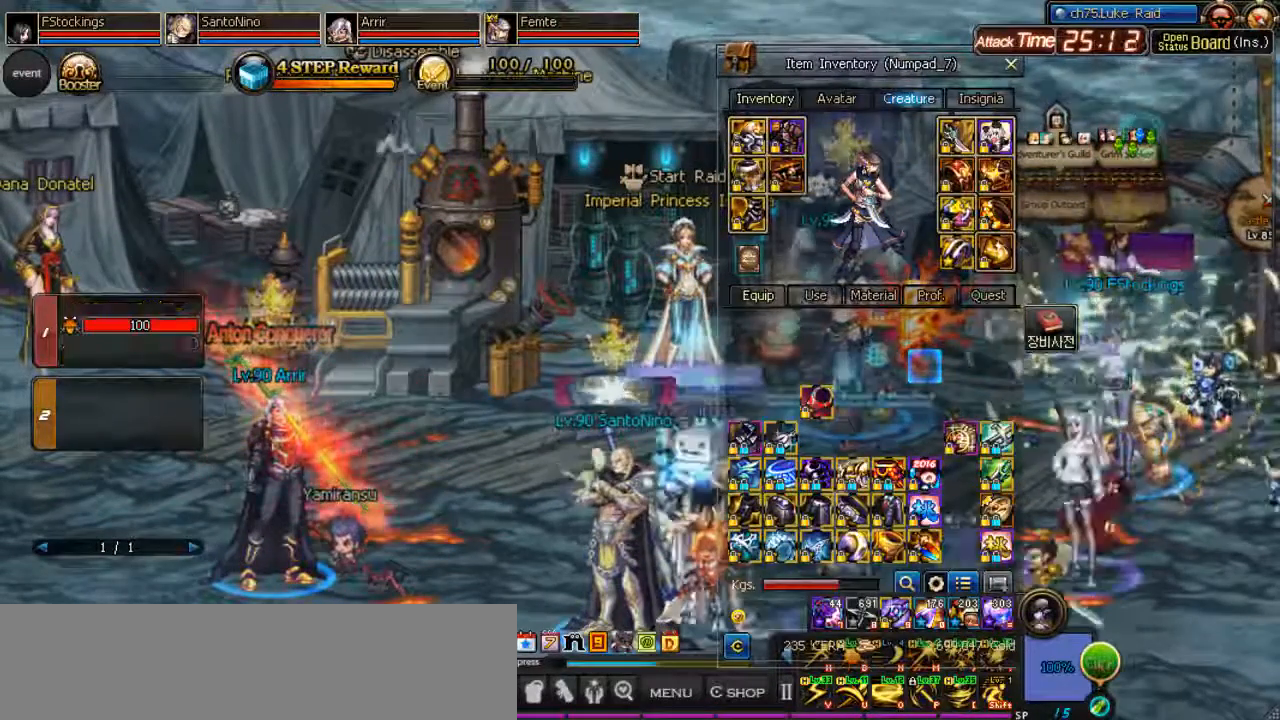
{"keys": ["backslash"], "events": []}
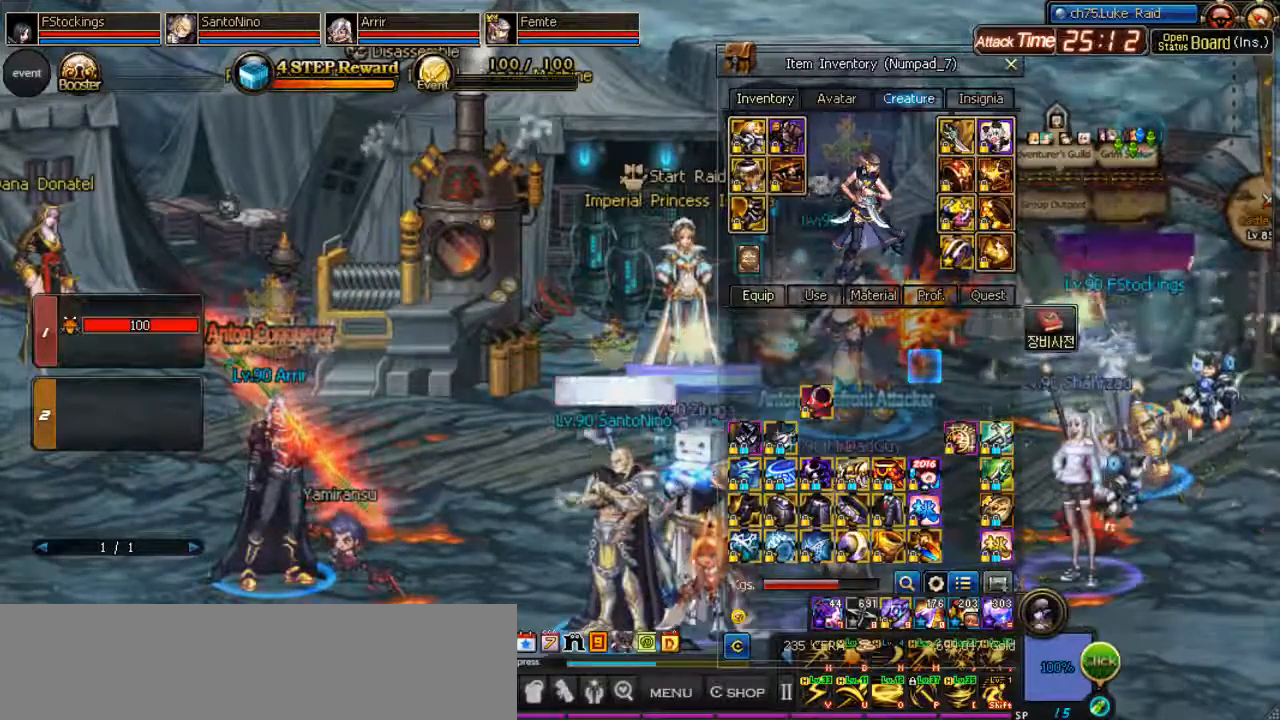
{"keys": ["backslash"], "events": []}
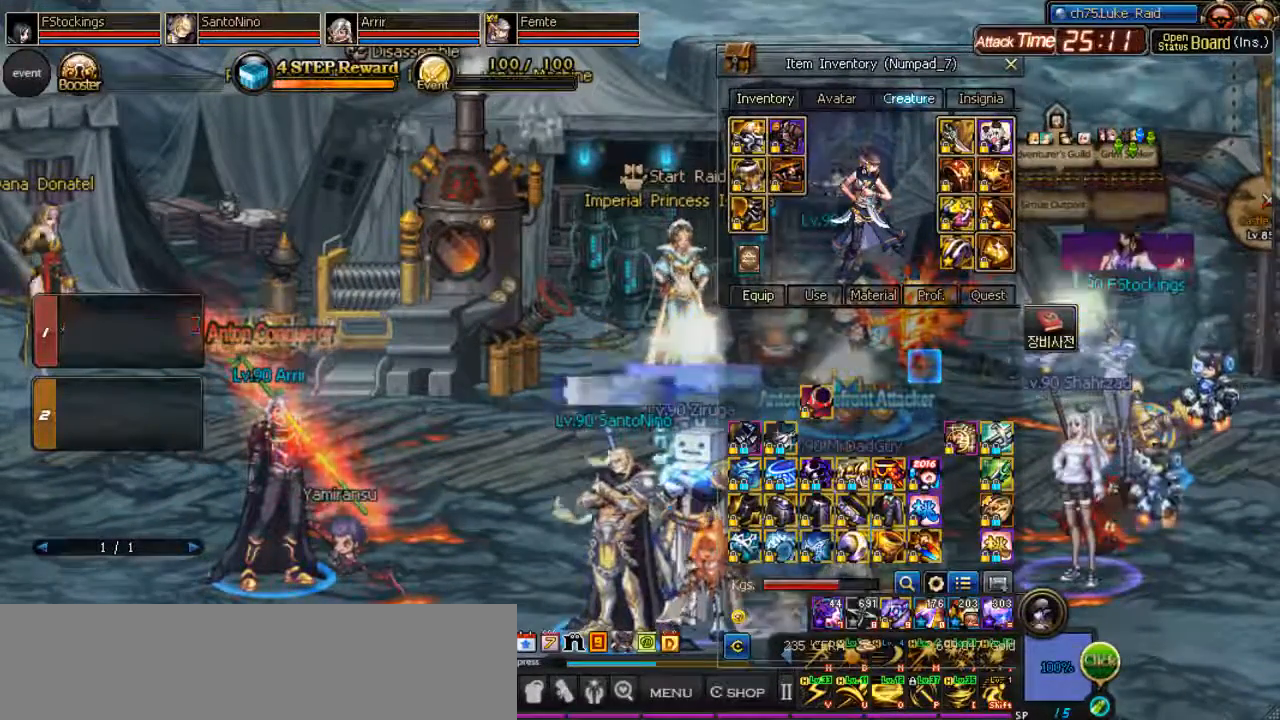
{"keys": ["backslash"], "events": []}
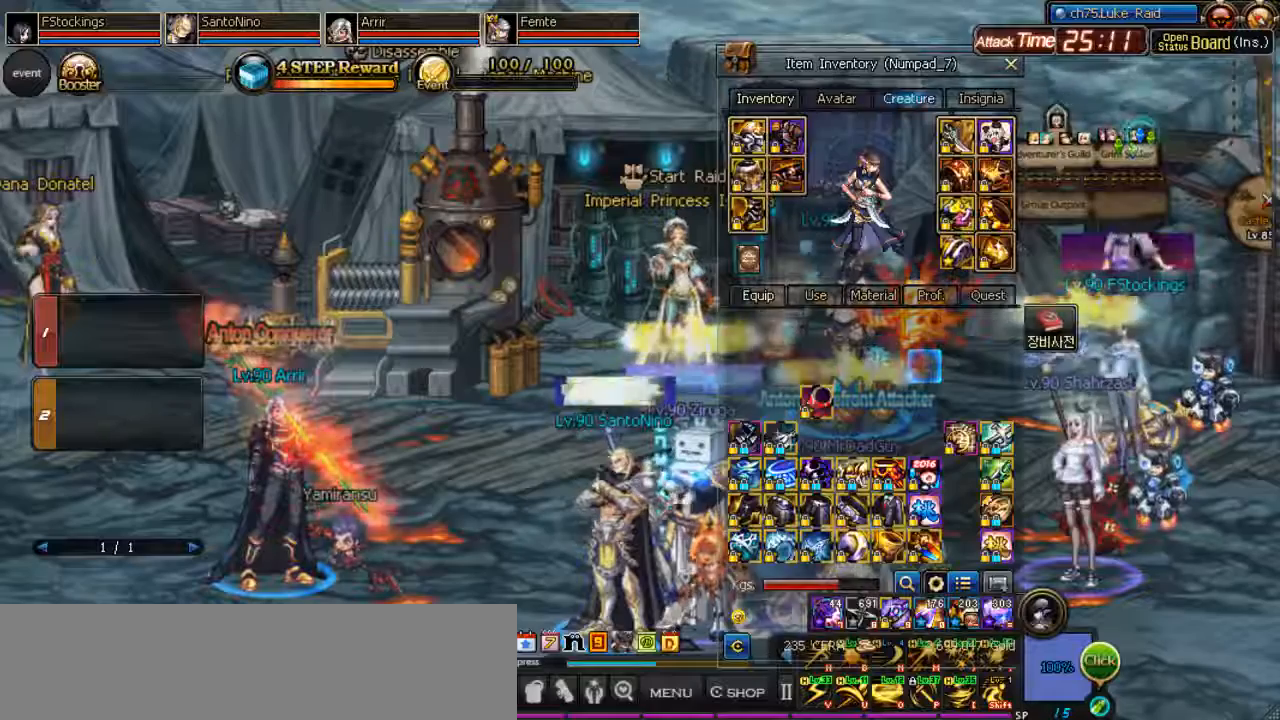
{"keys": ["backslash"], "events": []}
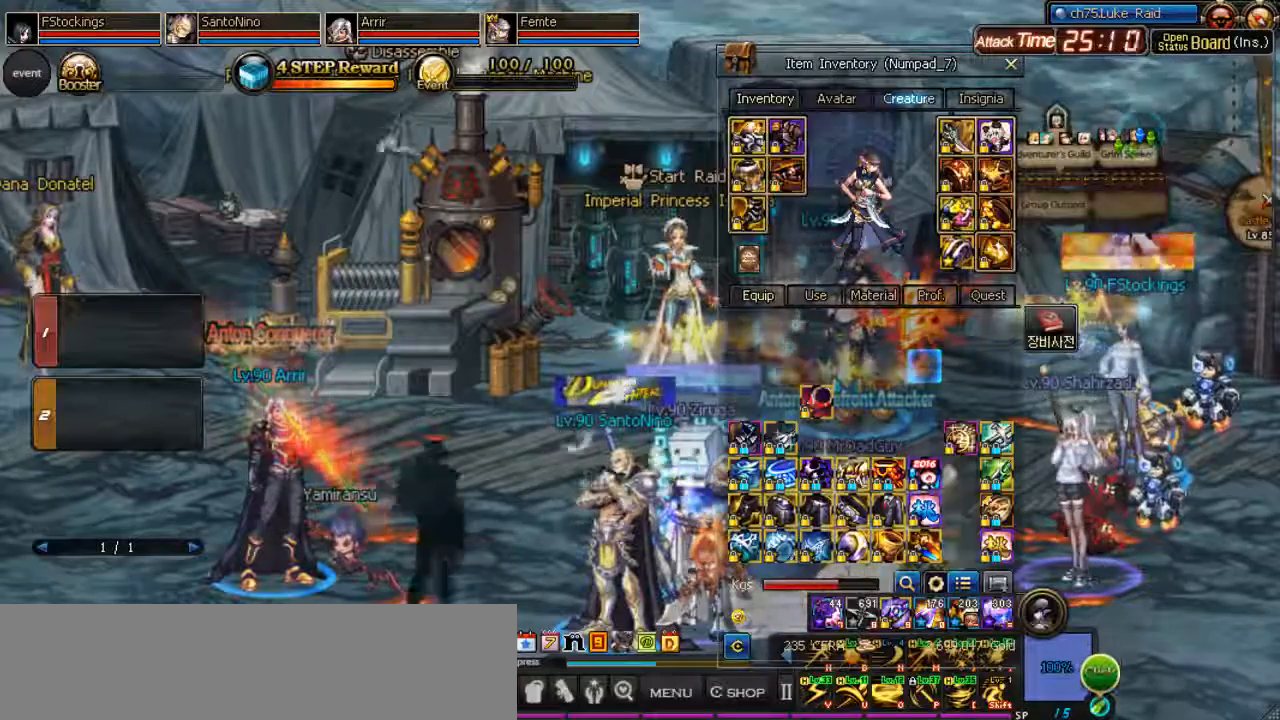
{"keys": ["backslash"], "events": []}
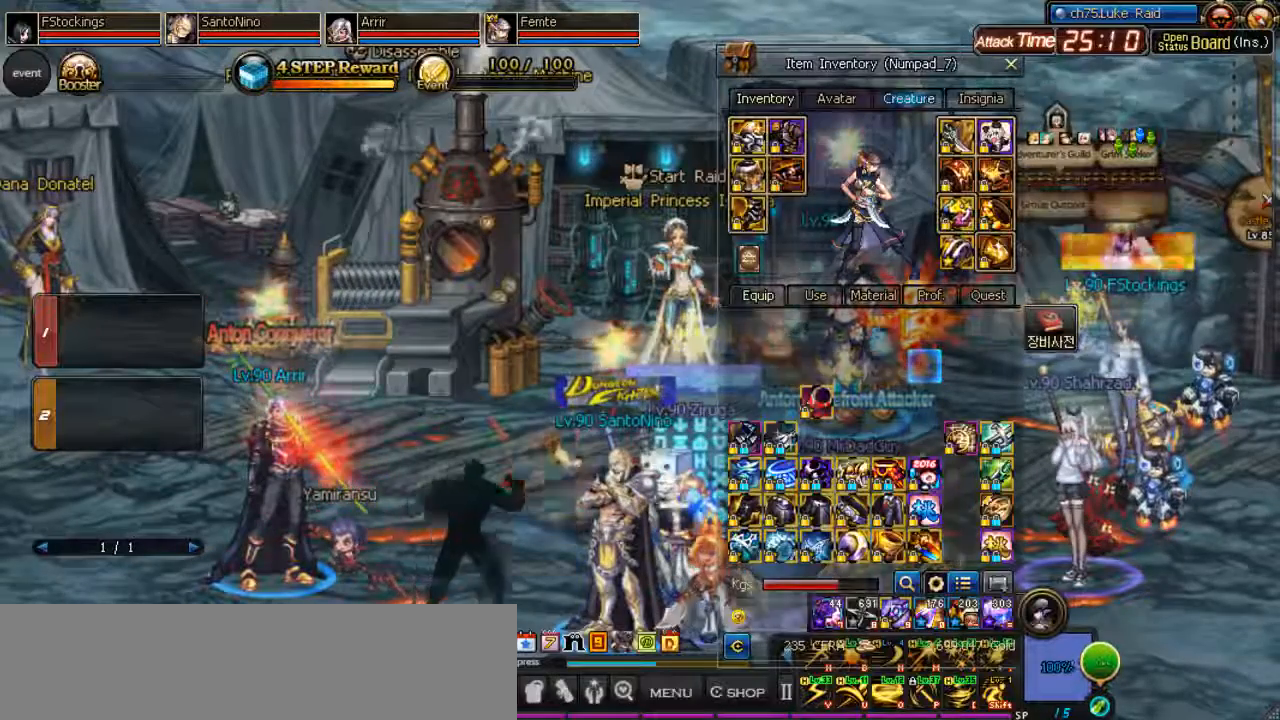
{"keys": ["backslash"], "events": []}
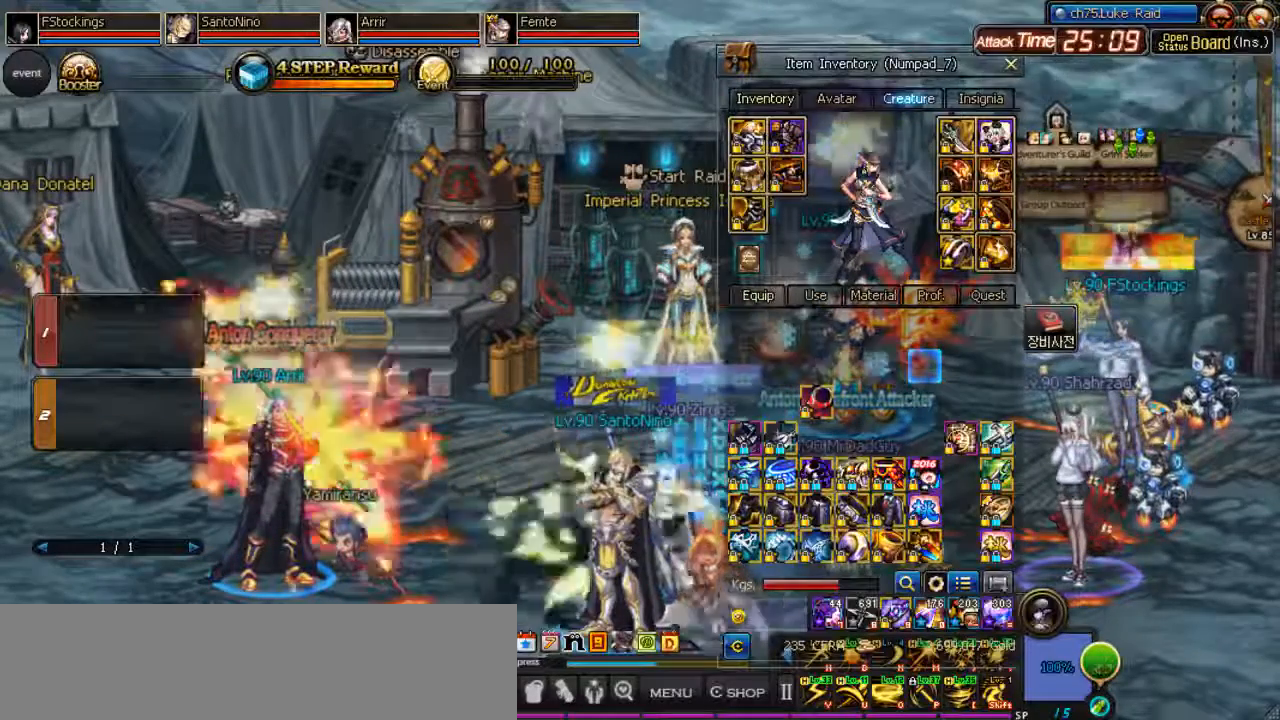
{"keys": [], "events": [[367, "backslash", "up"]]}